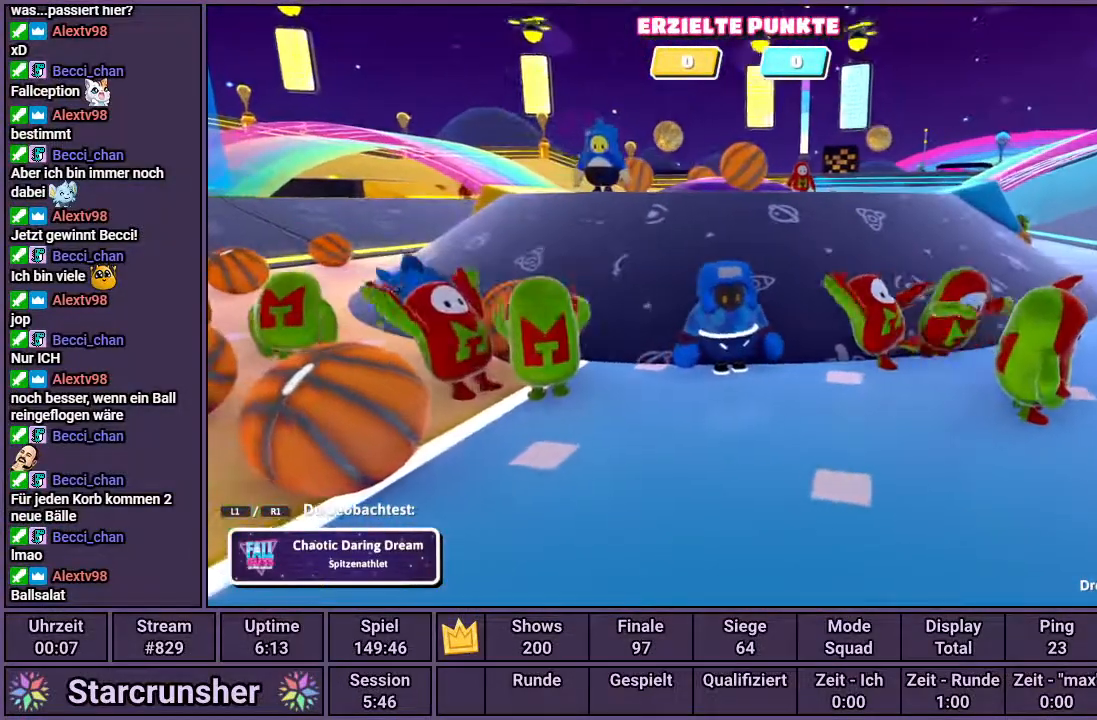
Gameplay with a controller (PlayStation layout); each line is a JSON object with the inputs held at the frame after it. "events" lists button and stick changes between this image and that frame as [ms after this image, input, new state], when the widget could be followed in between.
{"buttons": [], "left_stick": "center", "right_stick": "center", "events": []}
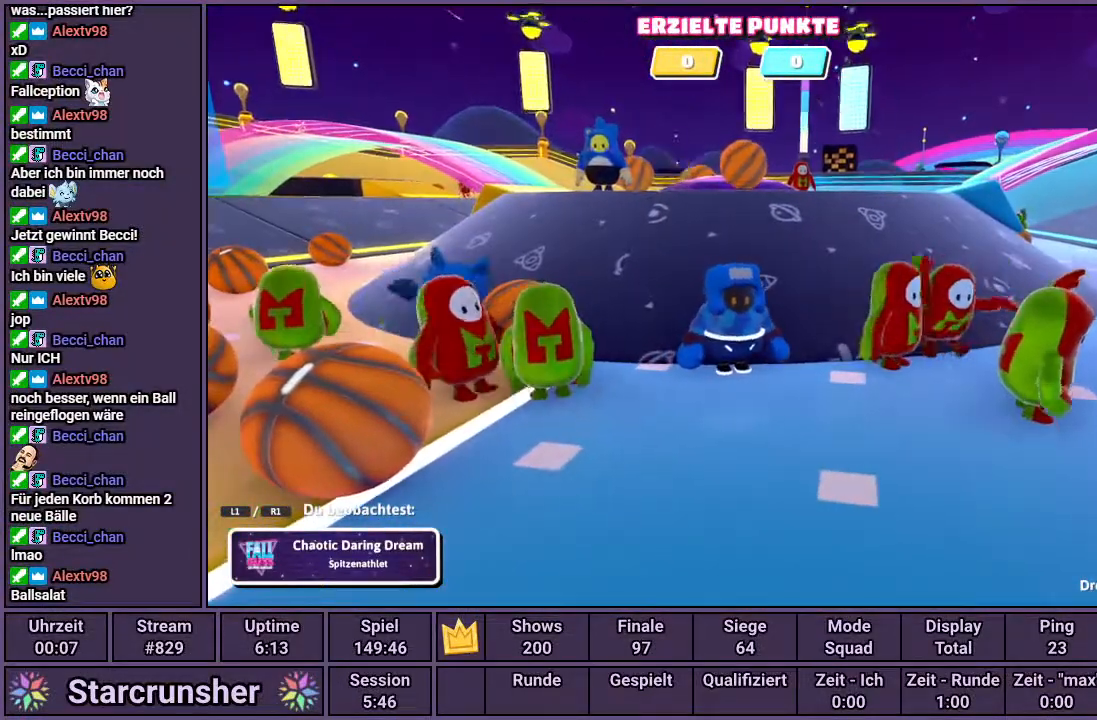
{"buttons": [], "left_stick": "center", "right_stick": "center", "events": []}
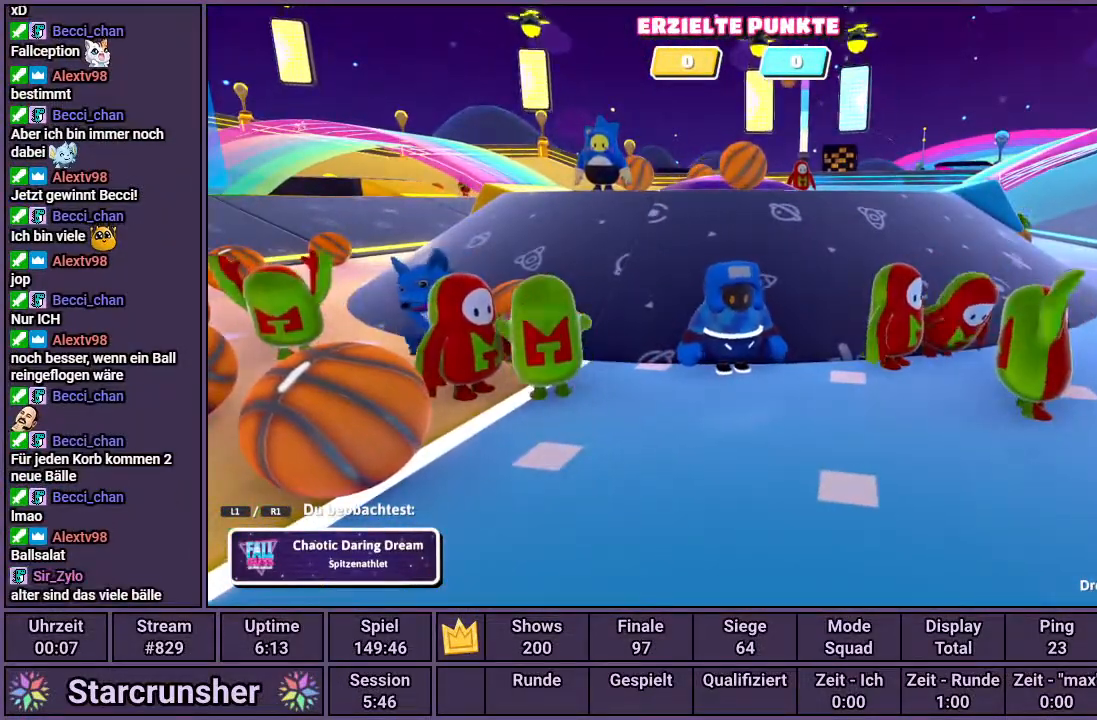
{"buttons": [], "left_stick": "center", "right_stick": "center", "events": [[300, "R1", "down"], [433, "R1", "up"]]}
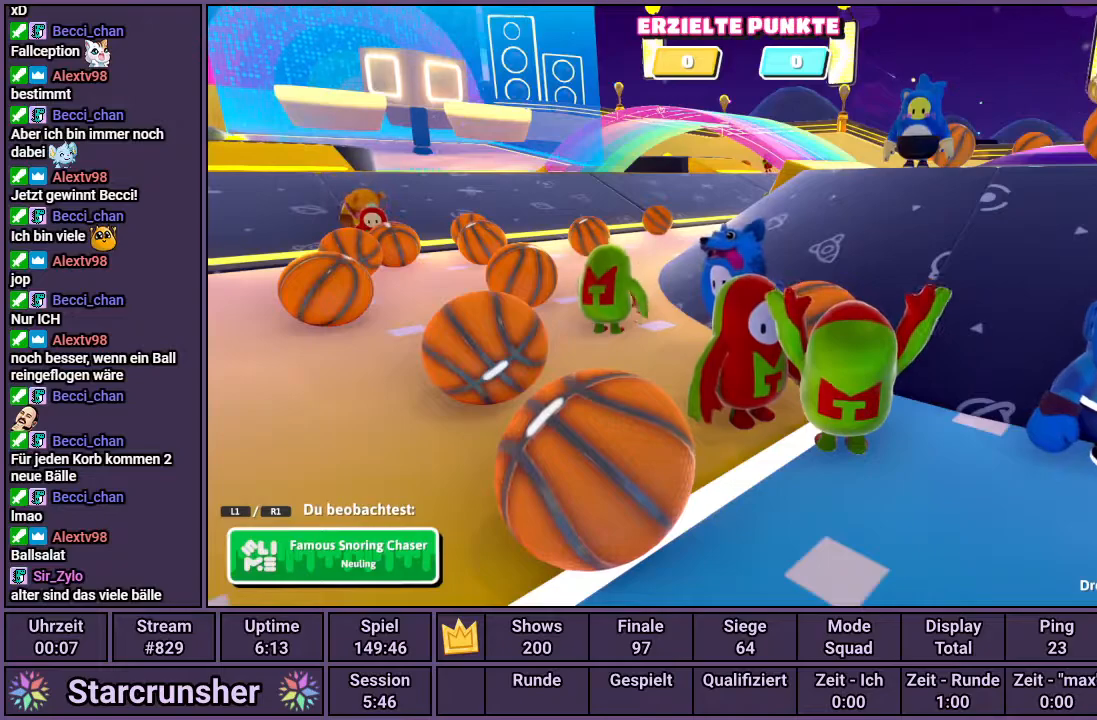
{"buttons": [], "left_stick": "center", "right_stick": "center", "events": []}
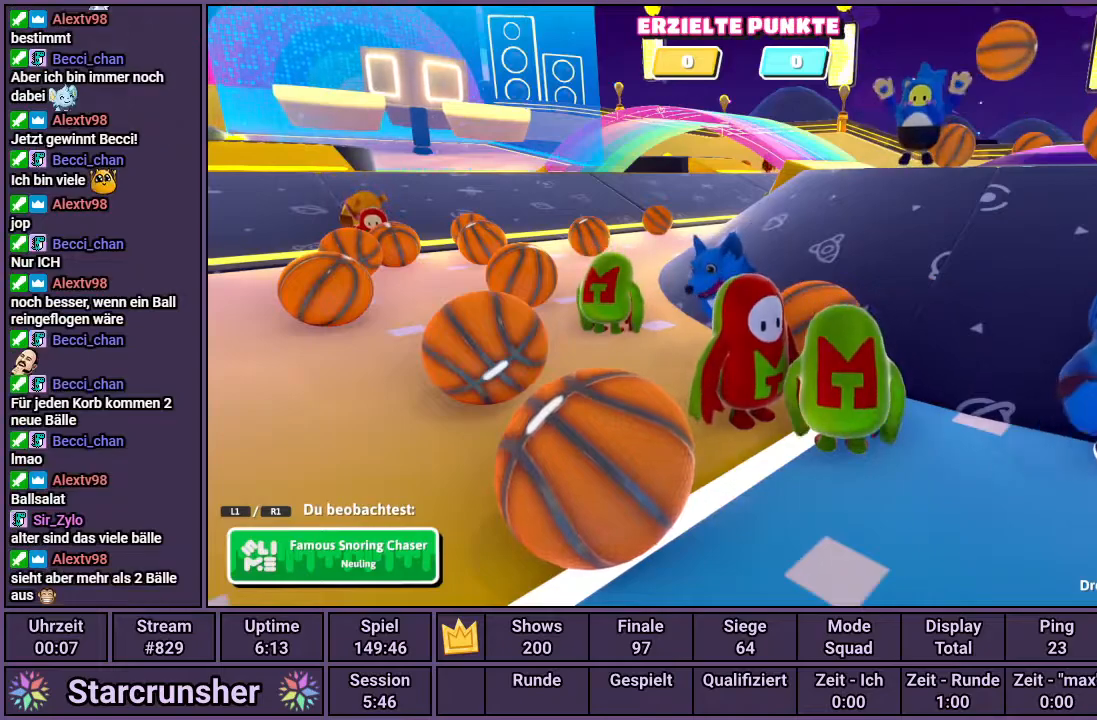
{"buttons": [], "left_stick": "center", "right_stick": "left", "events": [[433, "right_stick", "left"]]}
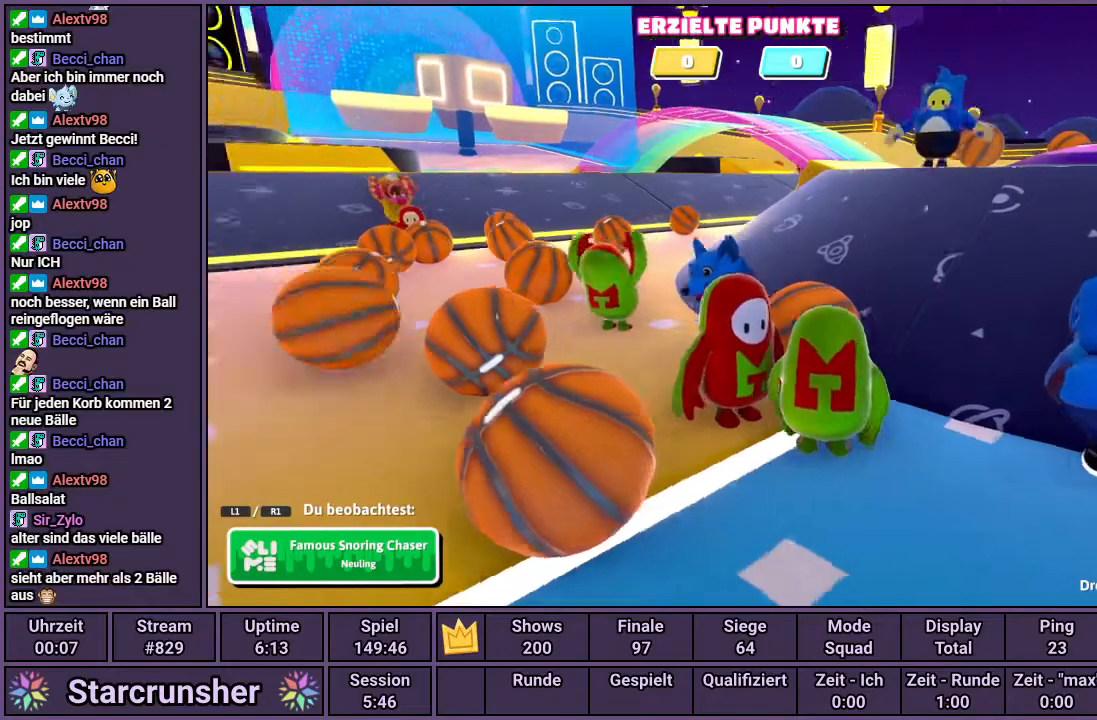
{"buttons": [], "left_stick": "center", "right_stick": "center", "events": [[50, "right_stick", "center"]]}
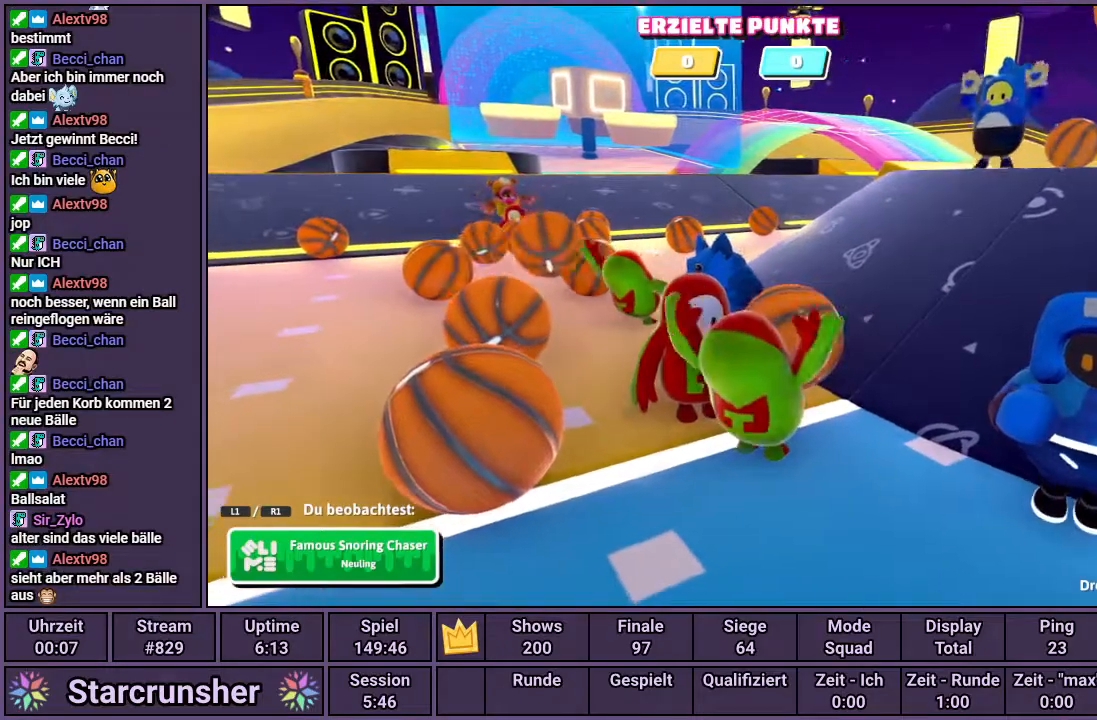
{"buttons": [], "left_stick": "center", "right_stick": "center", "events": []}
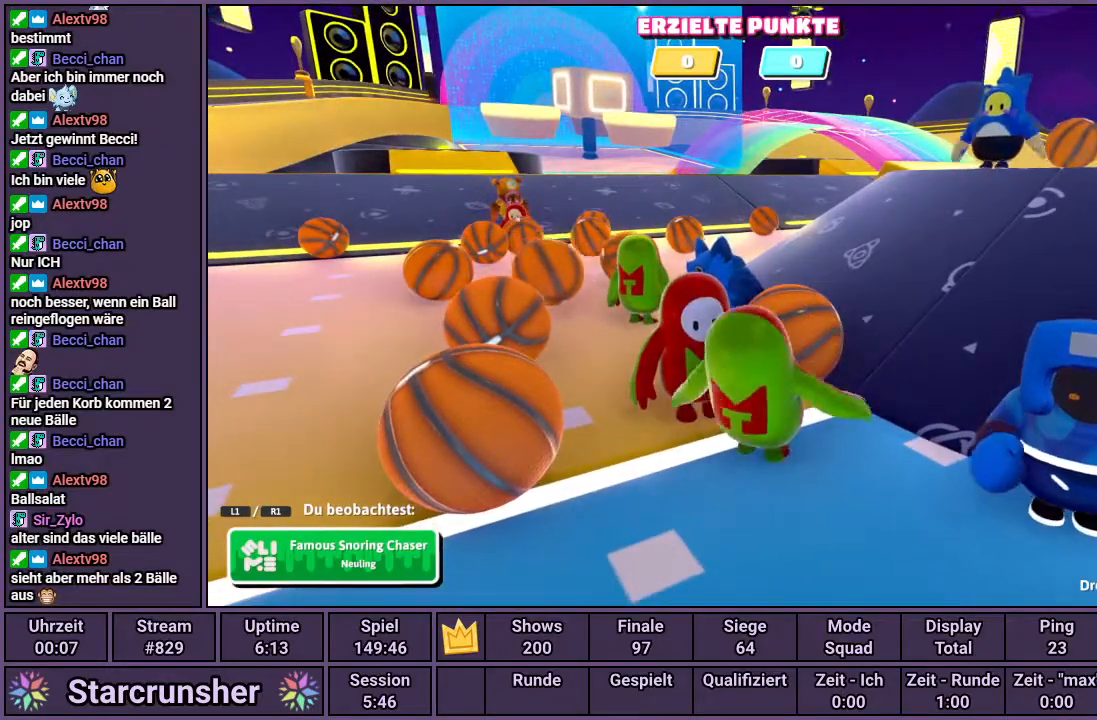
{"buttons": [], "left_stick": "center", "right_stick": "center", "events": [[283, "R1", "down"], [400, "R1", "up"]]}
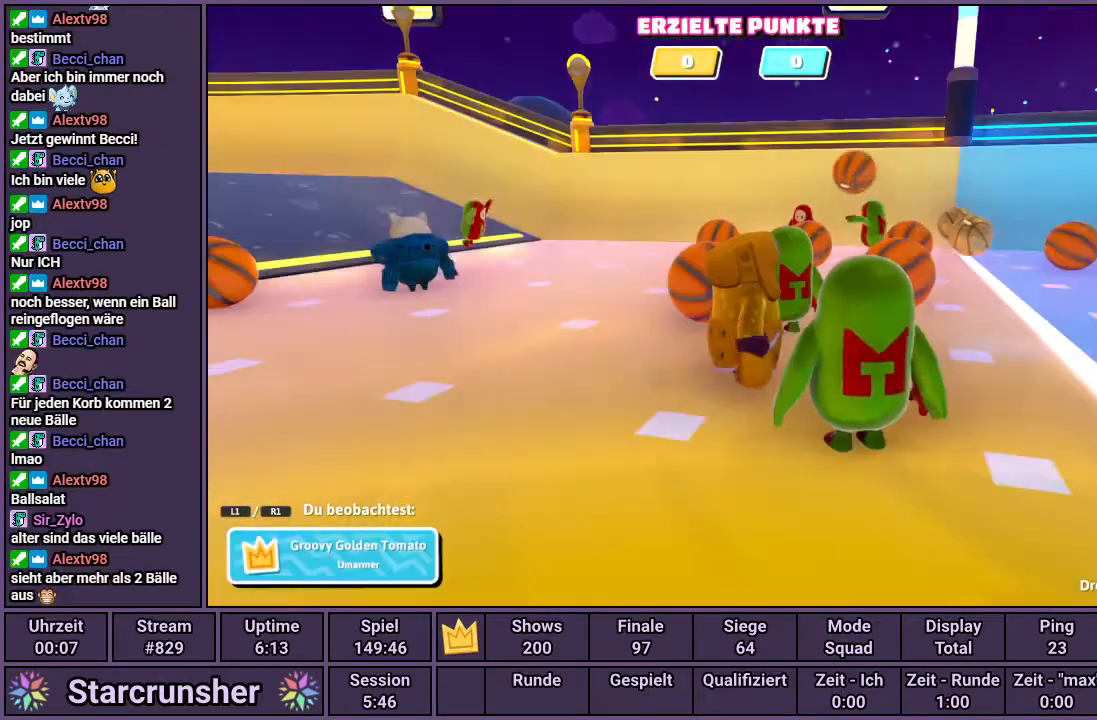
{"buttons": [], "left_stick": "center", "right_stick": "center", "events": []}
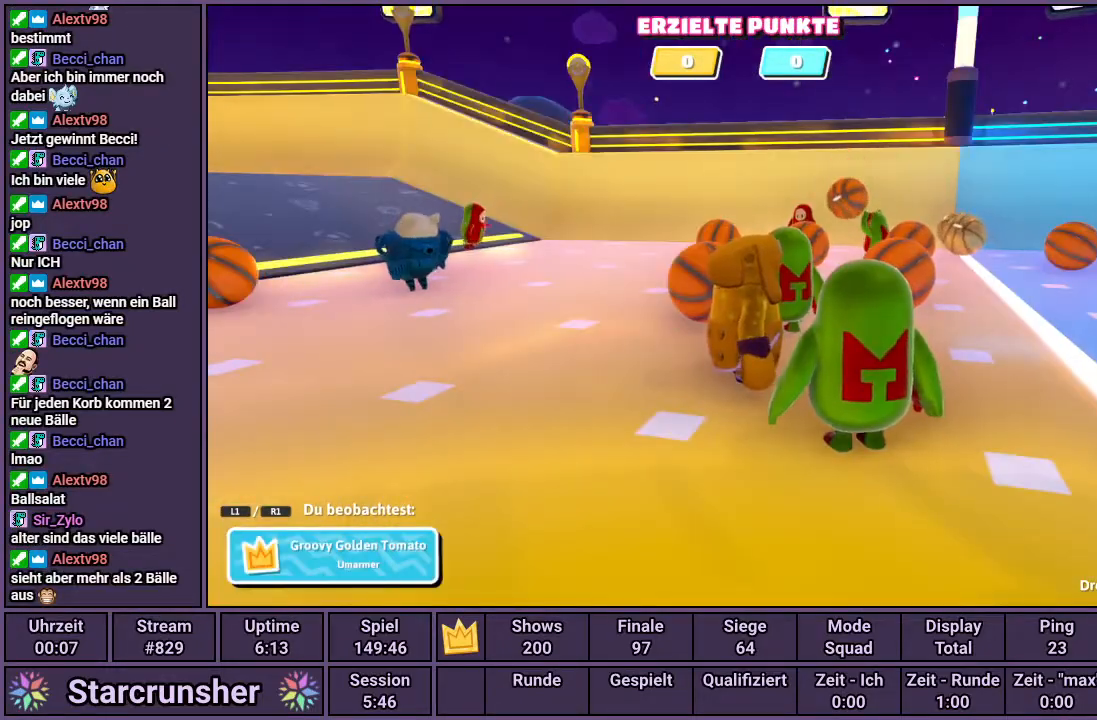
{"buttons": [], "left_stick": "center", "right_stick": "right", "events": [[100, "right_stick", "right"]]}
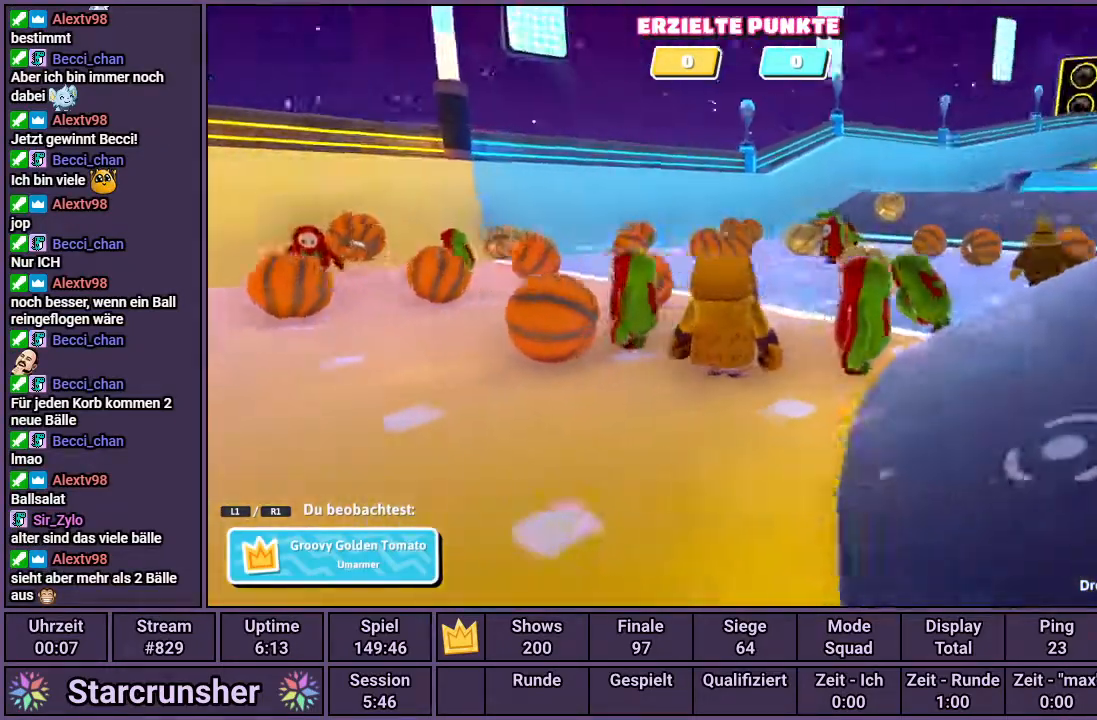
{"buttons": [], "left_stick": "center", "right_stick": "center", "events": [[483, "right_stick", "center"]]}
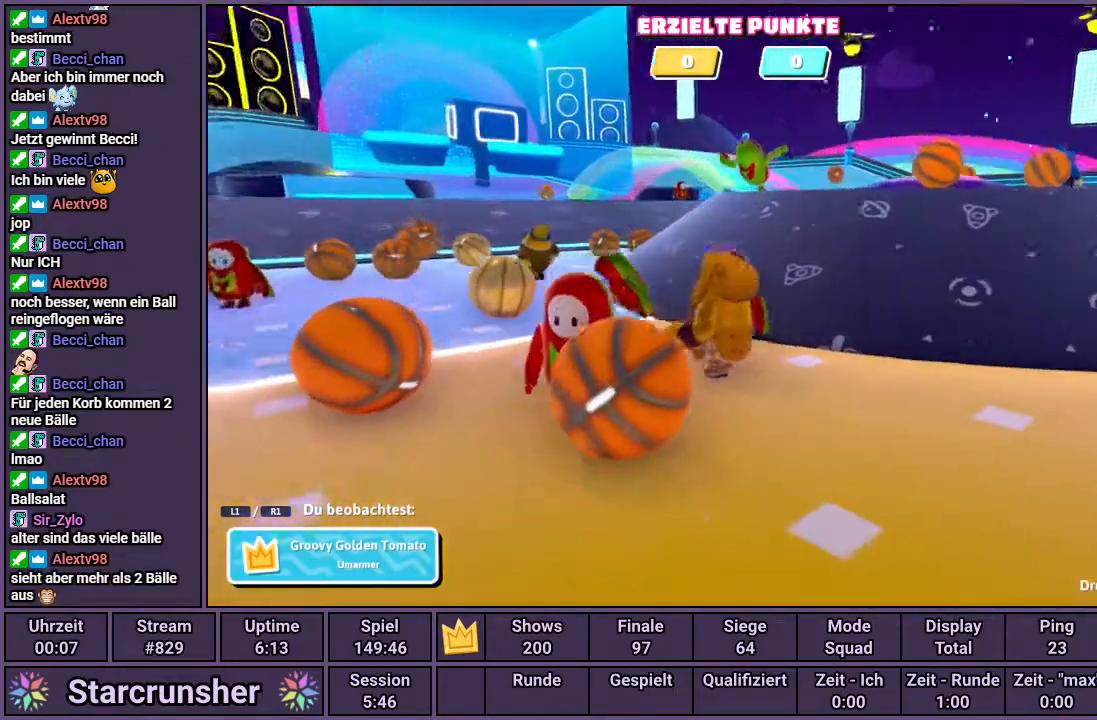
{"buttons": [], "left_stick": "center", "right_stick": "center", "events": [[217, "right_stick", "down-right"], [367, "right_stick", "center"]]}
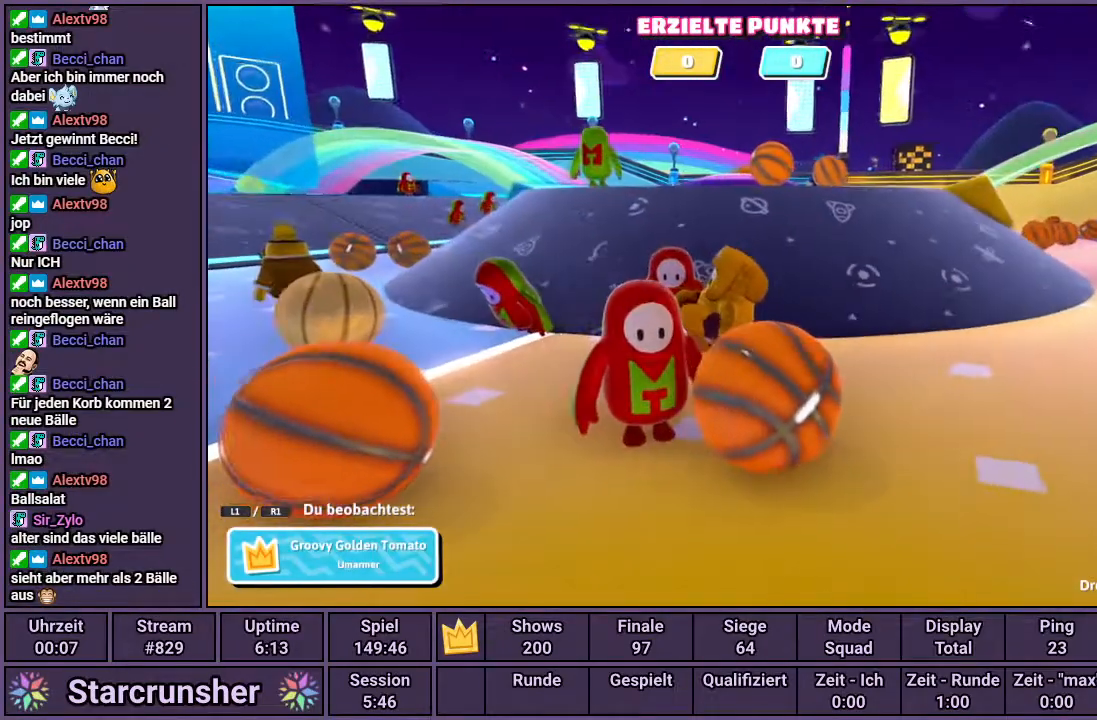
{"buttons": [], "left_stick": "center", "right_stick": "center", "events": [[150, "R1", "down"], [317, "R1", "up"]]}
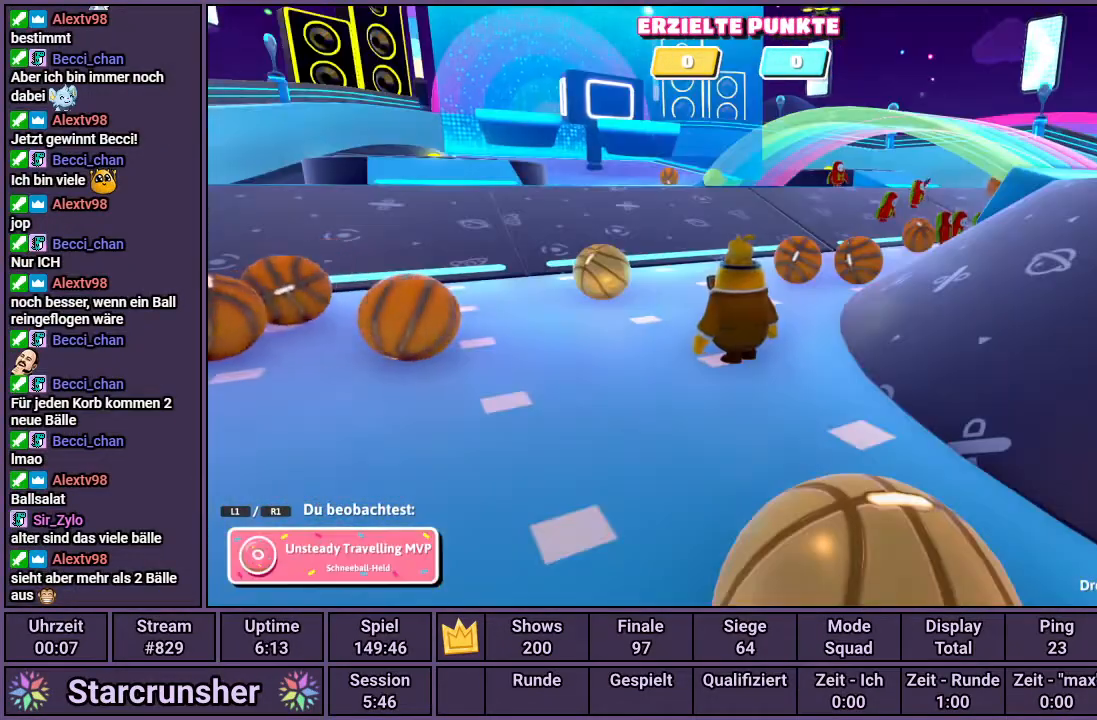
{"buttons": [], "left_stick": "center", "right_stick": "down-right", "events": [[417, "right_stick", "down-right"]]}
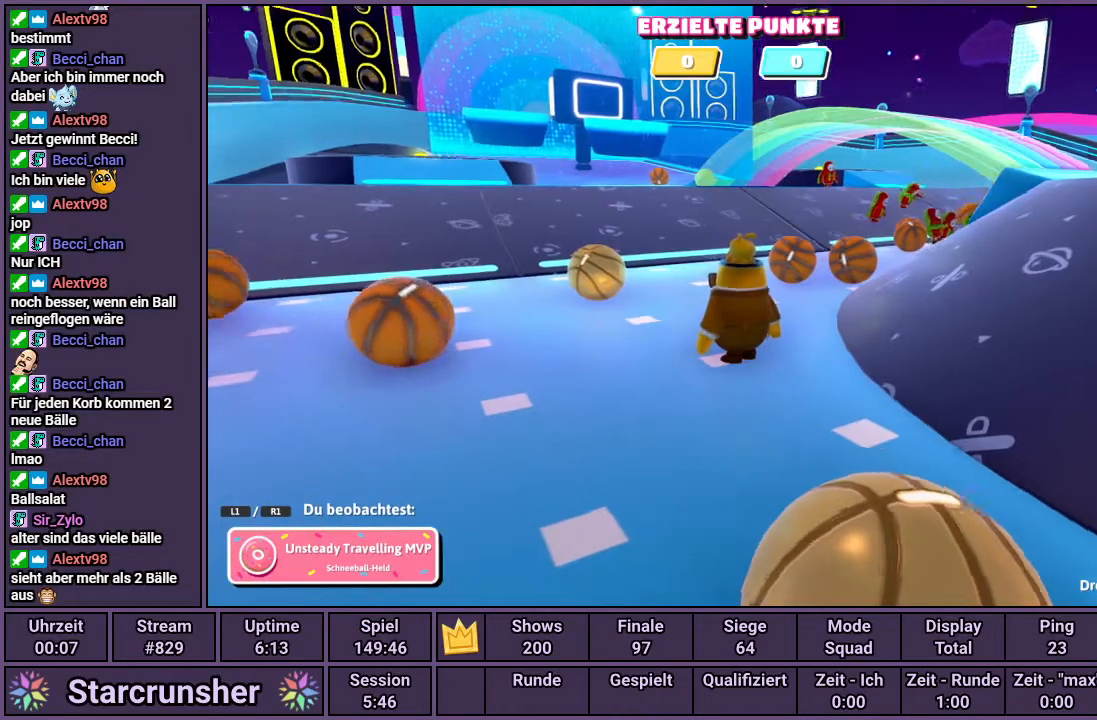
{"buttons": [], "left_stick": "center", "right_stick": "center", "events": [[450, "right_stick", "center"]]}
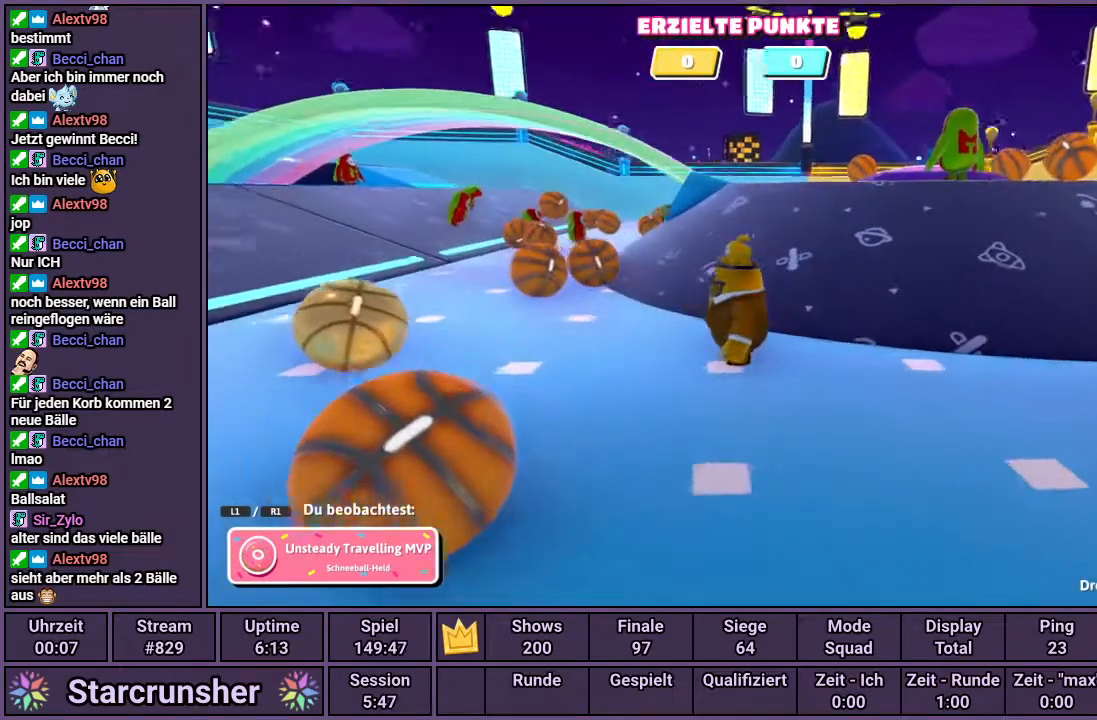
{"buttons": [], "left_stick": "center", "right_stick": "center", "events": [[83, "R1", "down"], [183, "R1", "up"]]}
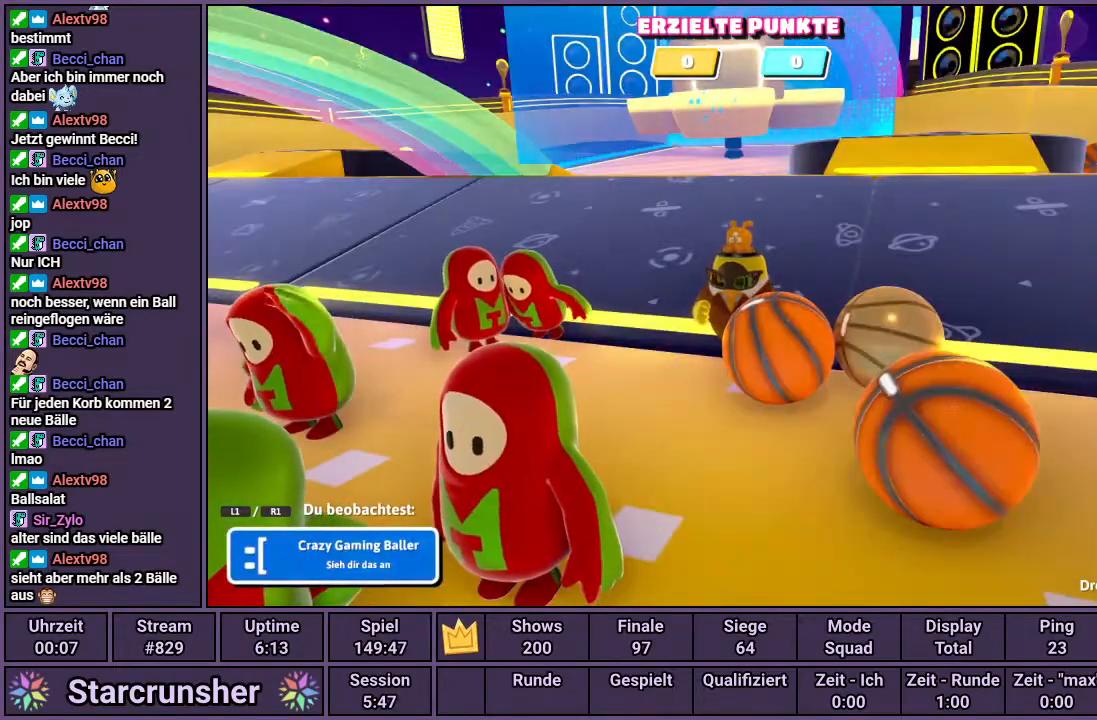
{"buttons": [], "left_stick": "center", "right_stick": "center", "events": []}
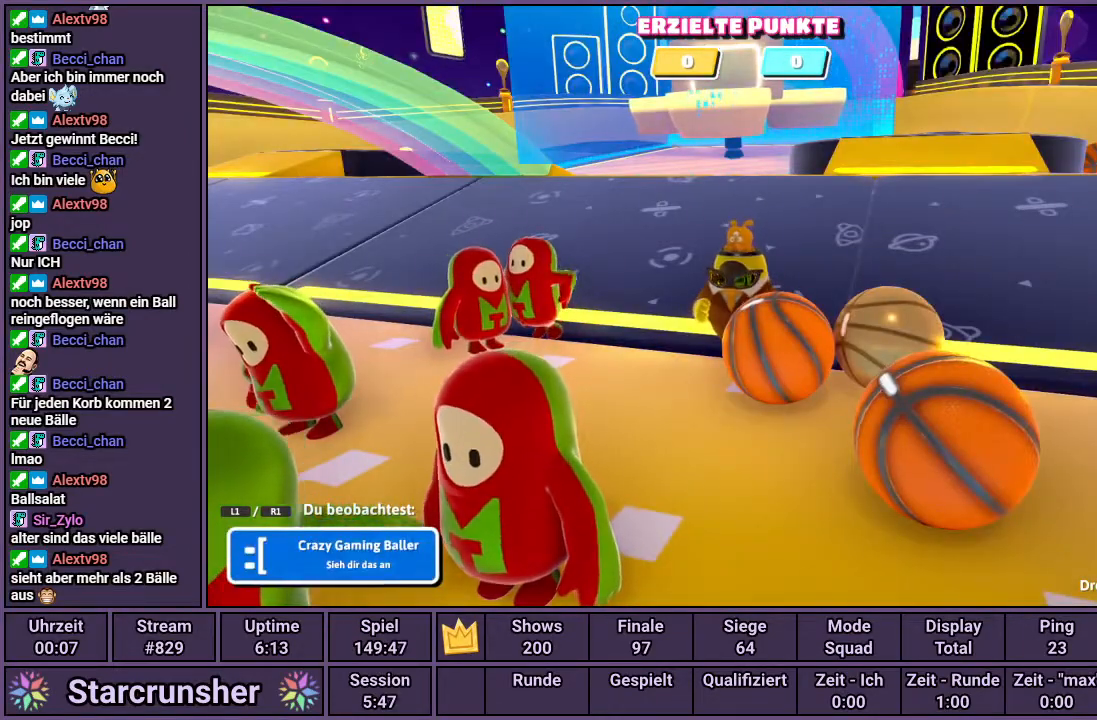
{"buttons": [], "left_stick": "center", "right_stick": "center", "events": [[167, "R1", "down"], [283, "R1", "up"]]}
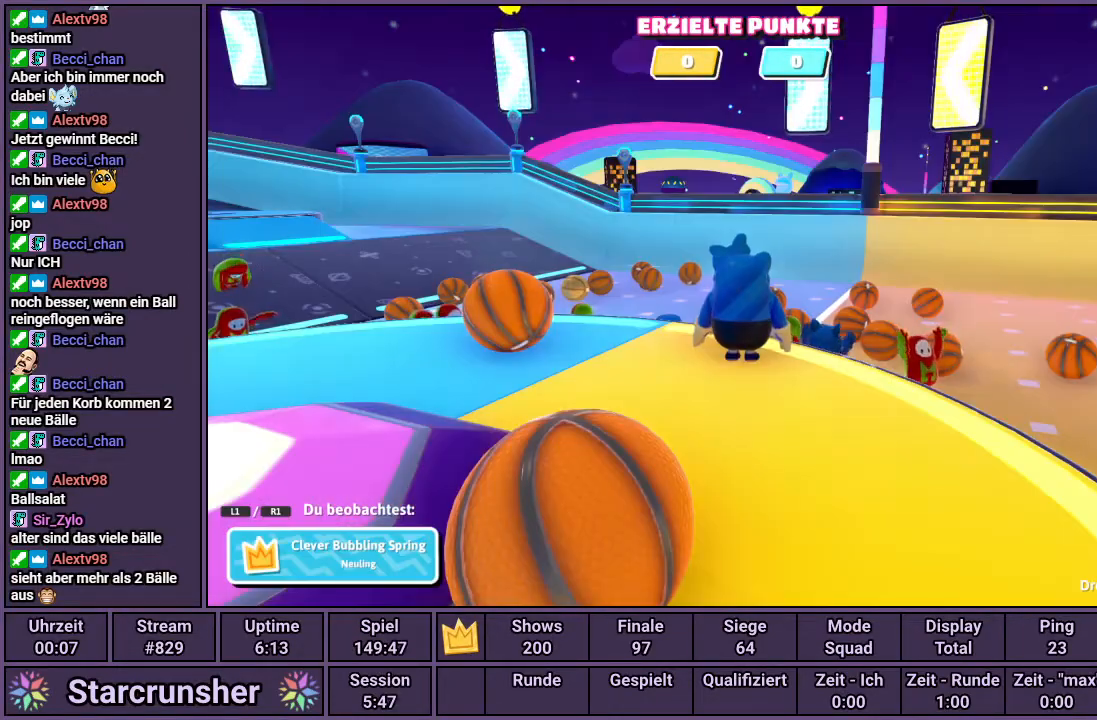
{"buttons": [], "left_stick": "center", "right_stick": "left", "events": [[267, "right_stick", "left"]]}
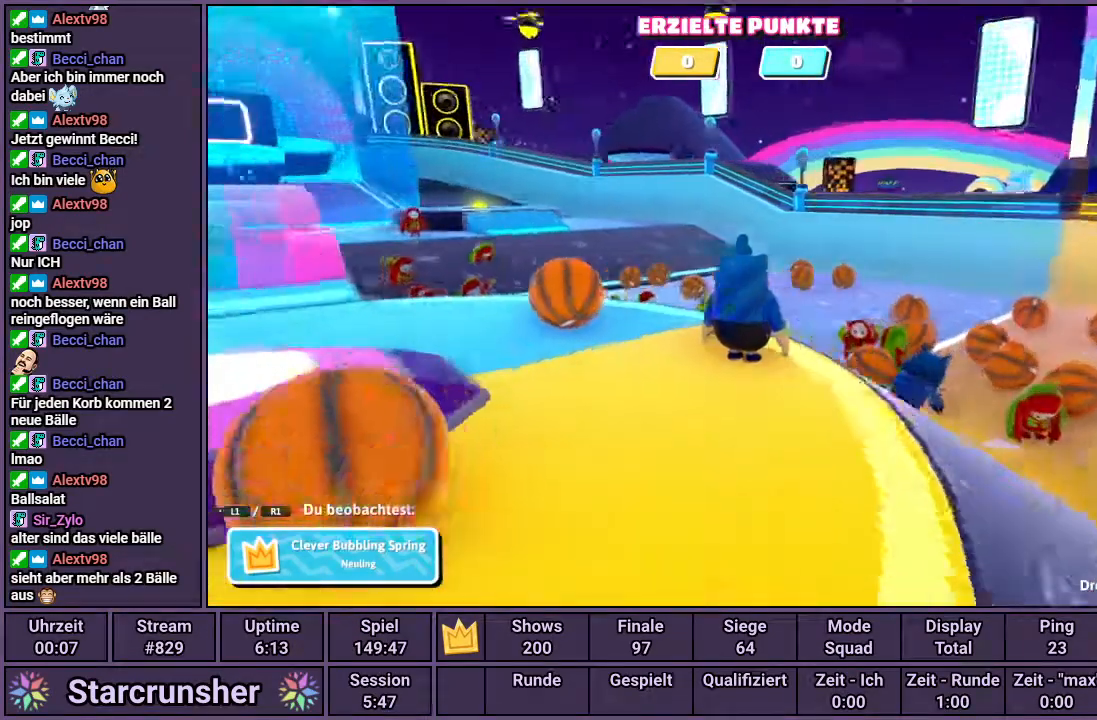
{"buttons": [], "left_stick": "center", "right_stick": "center", "events": [[483, "right_stick", "center"]]}
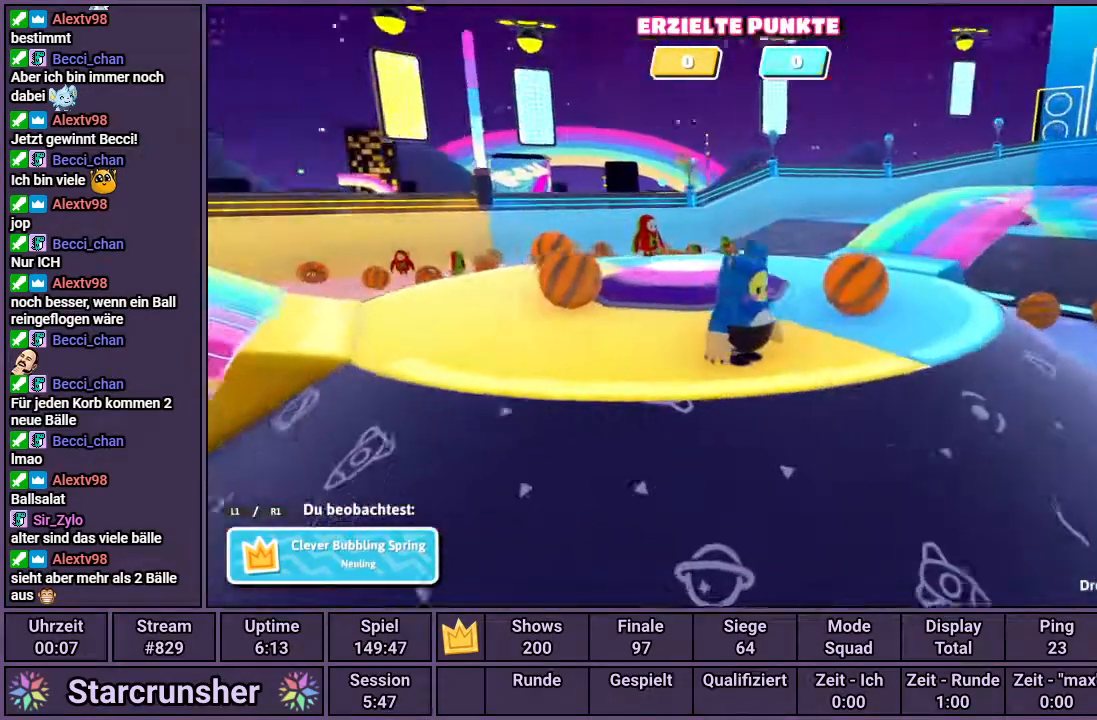
{"buttons": [], "left_stick": "center", "right_stick": "center", "events": []}
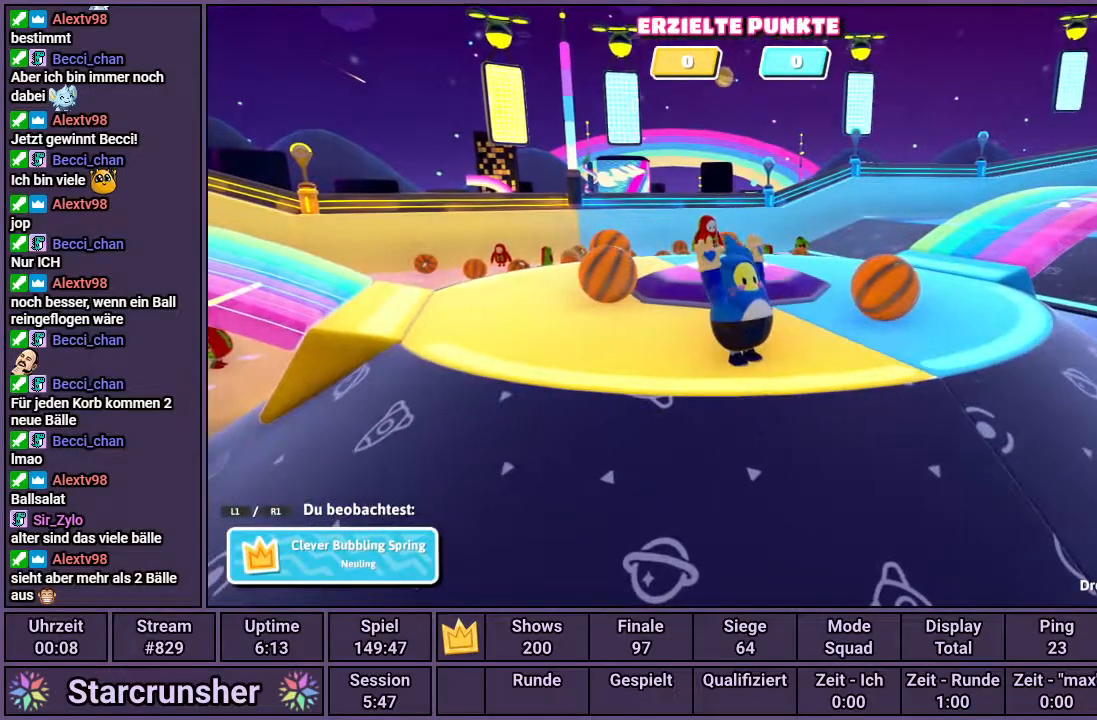
{"buttons": [], "left_stick": "center", "right_stick": "center", "events": []}
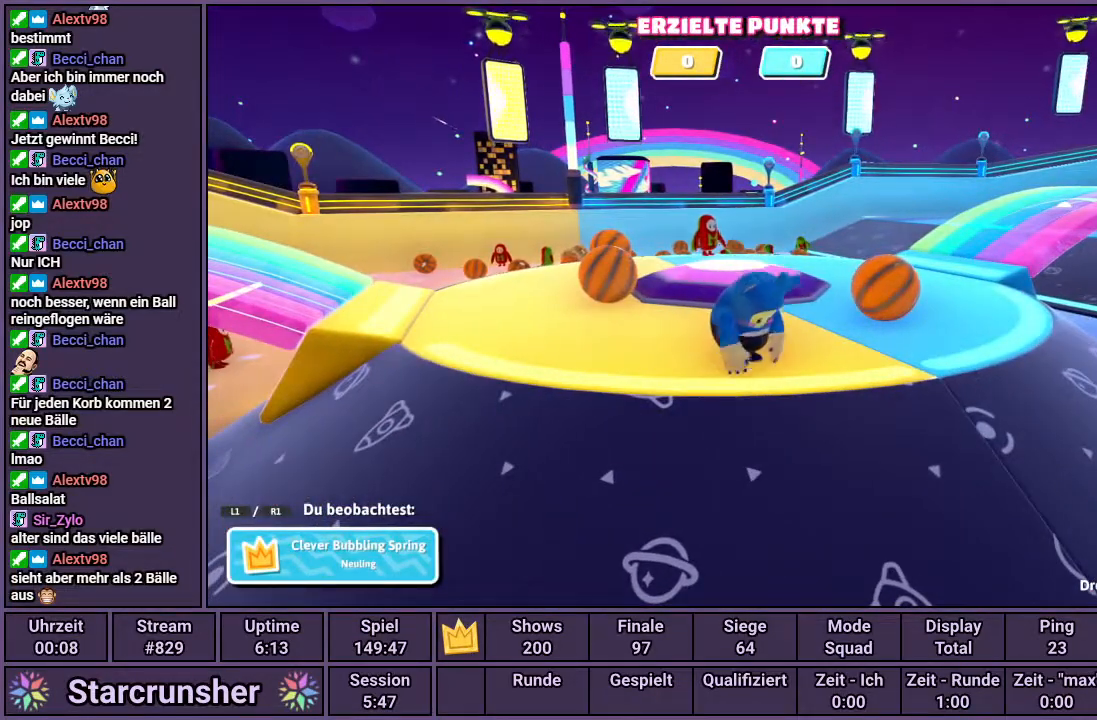
{"buttons": [], "left_stick": "center", "right_stick": "center", "events": []}
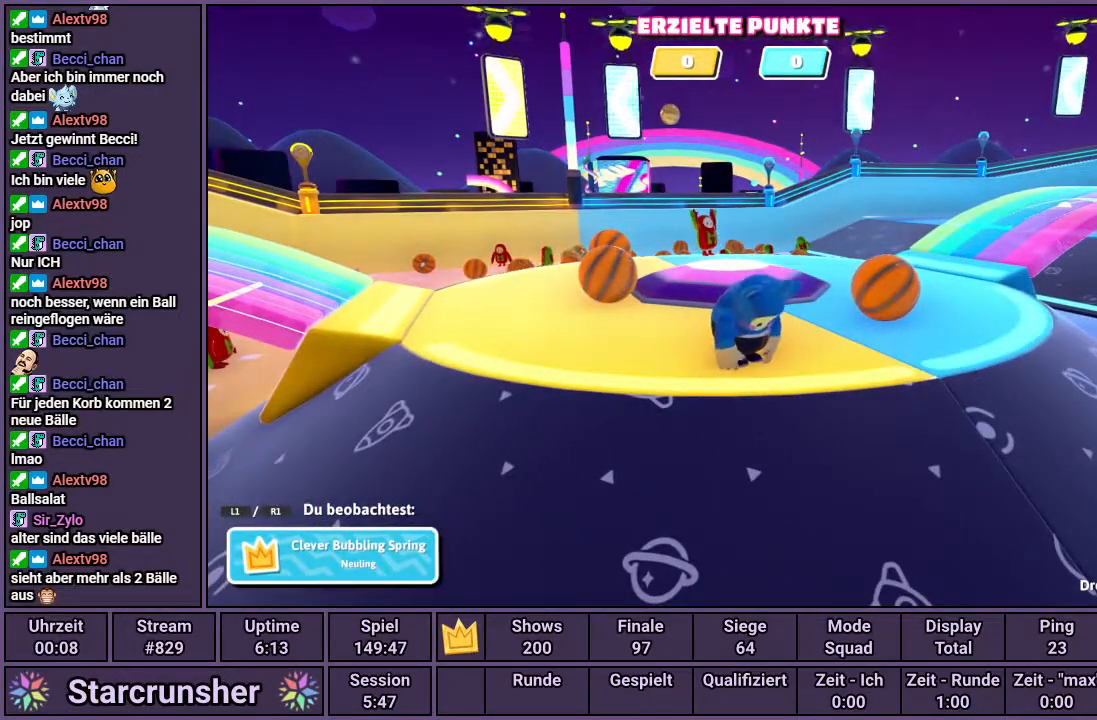
{"buttons": [], "left_stick": "center", "right_stick": "center", "events": []}
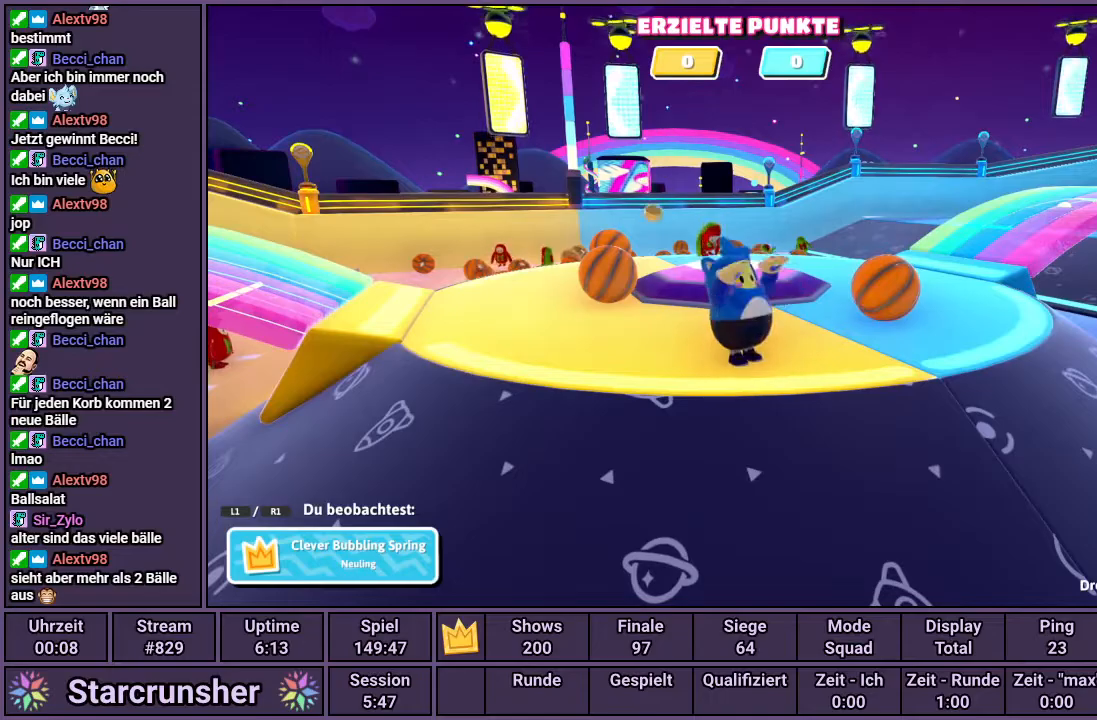
{"buttons": [], "left_stick": "center", "right_stick": "left", "events": [[117, "right_stick", "left"]]}